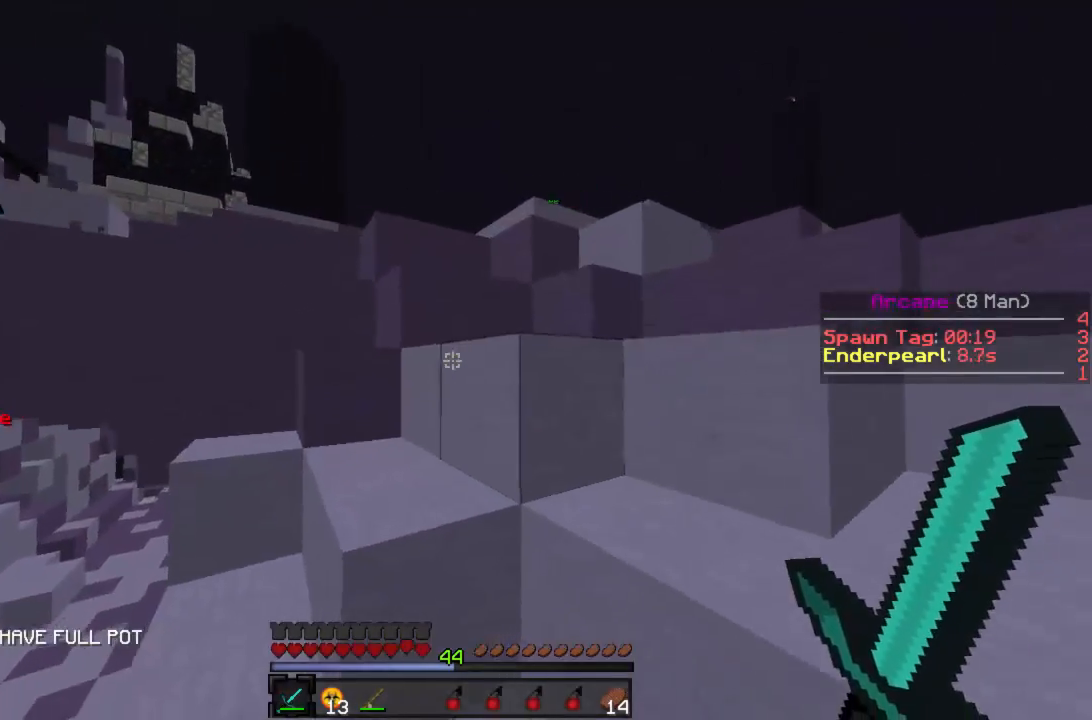
Gameplay with keyboard and mouse; each line is a JSON object with the keys and mouse buttons held at the frame after it. "events" lists presses ("down") and releases ("up") of "a", "d", "s", "w", "mouse_left" and "mouse_right" between this image and that frame as [ms after this image, input, new state], when the widget could be followed in between. "mouse_left", "mouse_right" = the "left", "right" buttons of the "mouse" list. No other keys are recorded. Fast repeated clicks can show as one long hold. Mouse movement is not recorded.
{"keys": ["a", "w"], "mouse": [], "events": [[177, "a", "down"]]}
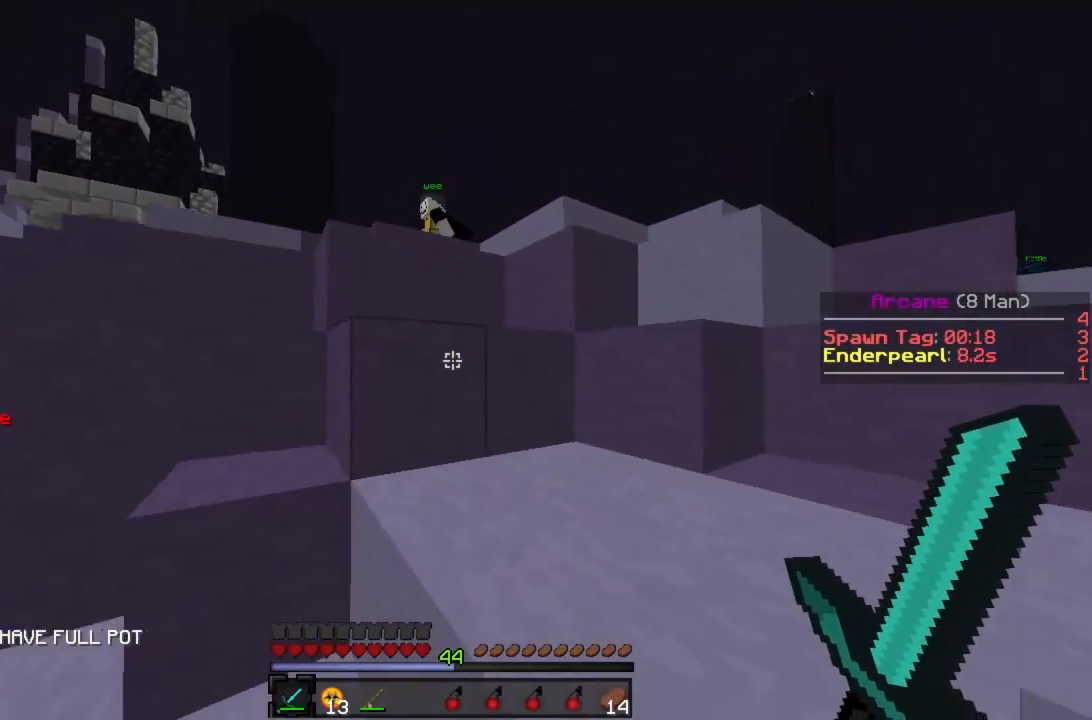
{"keys": ["w"], "mouse": [], "events": [[489, "a", "up"]]}
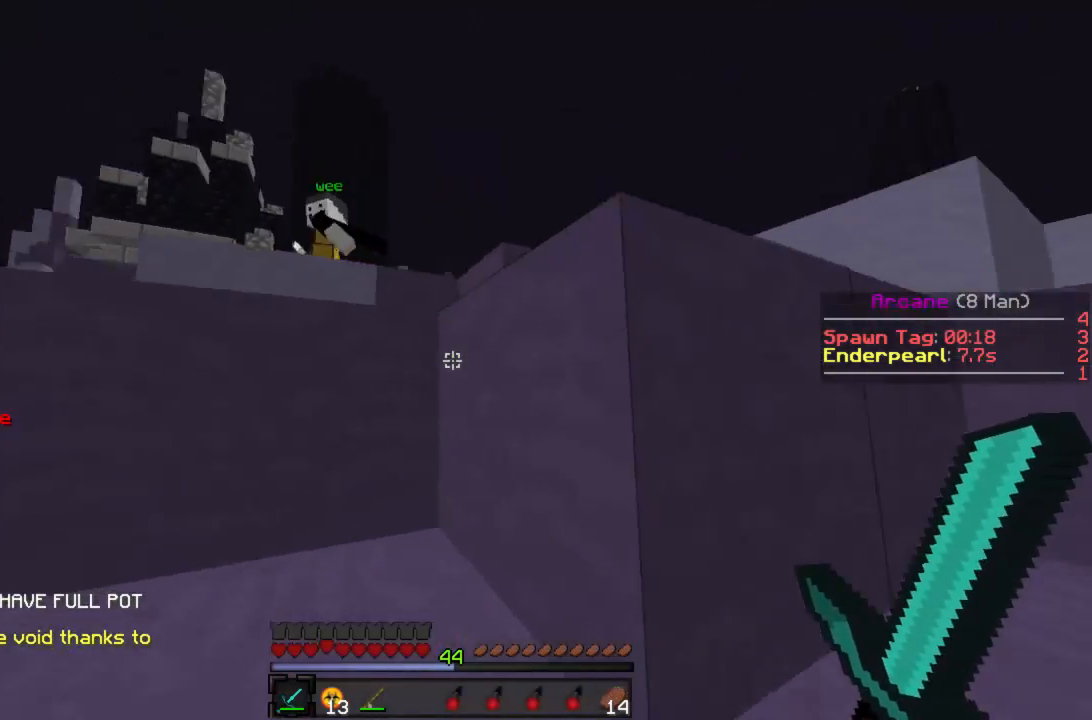
{"keys": ["d", "w"], "mouse": ["left"], "events": [[111, "d", "down"], [244, "d", "up"], [333, "d", "down"], [355, "mouse_left", "down"], [422, "mouse_left", "up"], [488, "mouse_left", "down"]]}
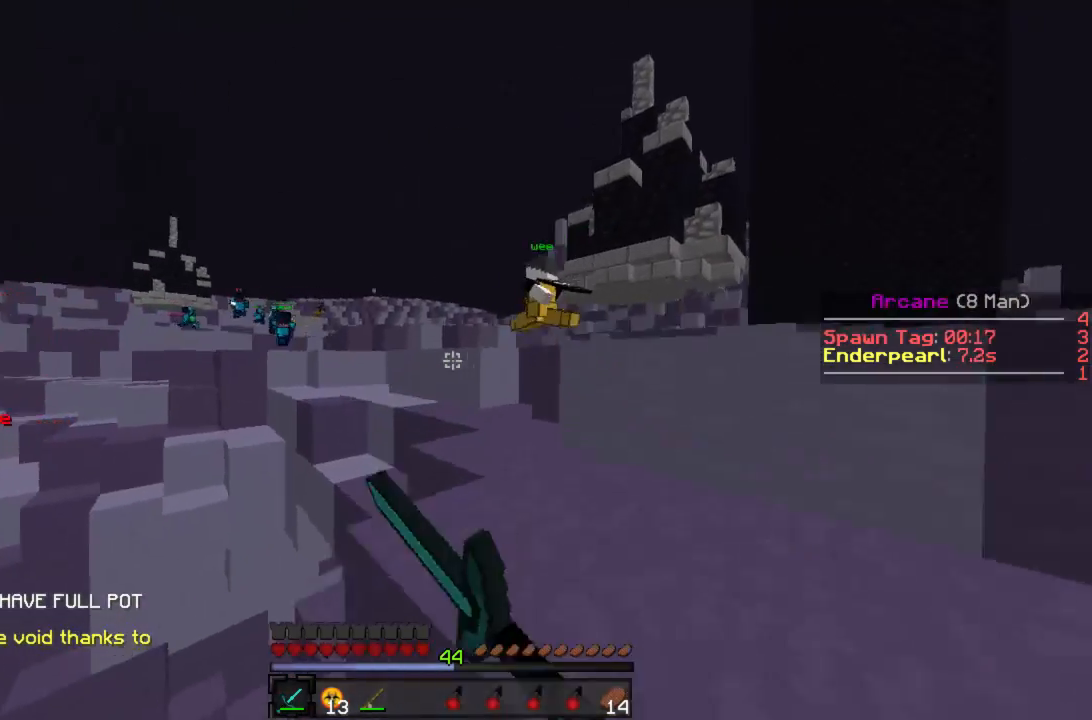
{"keys": ["w"], "mouse": [], "events": [[67, "mouse_left", "up"], [134, "mouse_left", "down"], [200, "mouse_left", "up"], [267, "d", "up"], [289, "mouse_left", "down"], [356, "mouse_left", "up"], [400, "d", "down"], [423, "mouse_left", "down"], [445, "mouse_left", "up"], [512, "d", "up"]]}
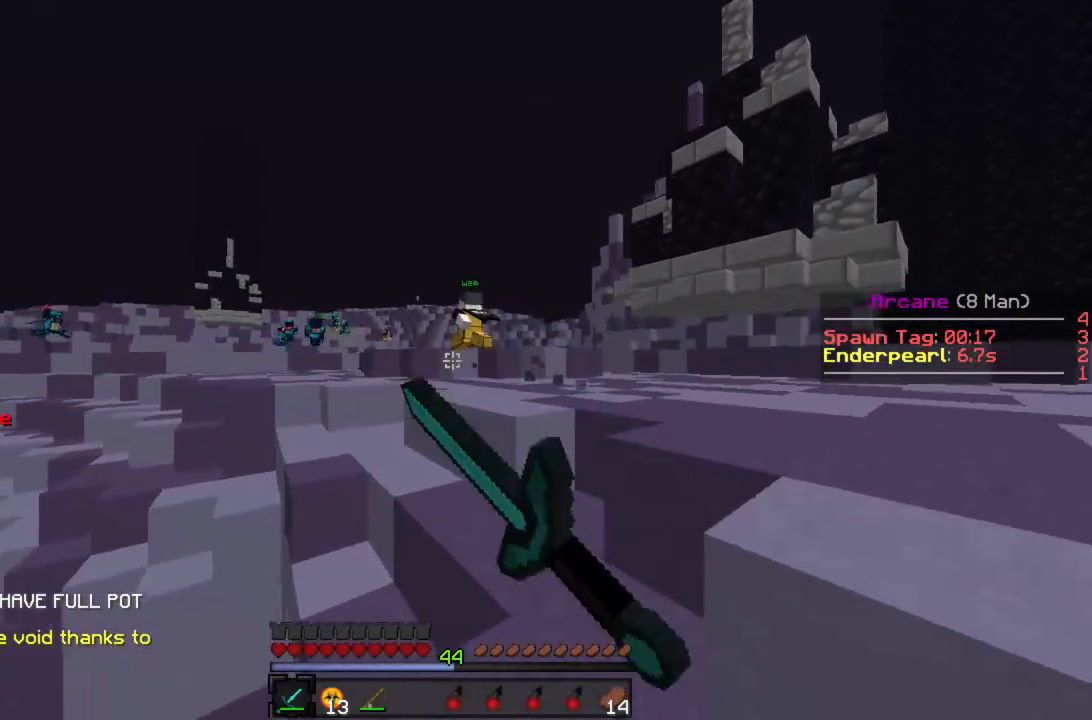
{"keys": ["d", "w"], "mouse": [], "events": [[155, "a", "down"], [222, "a", "up"], [488, "d", "down"]]}
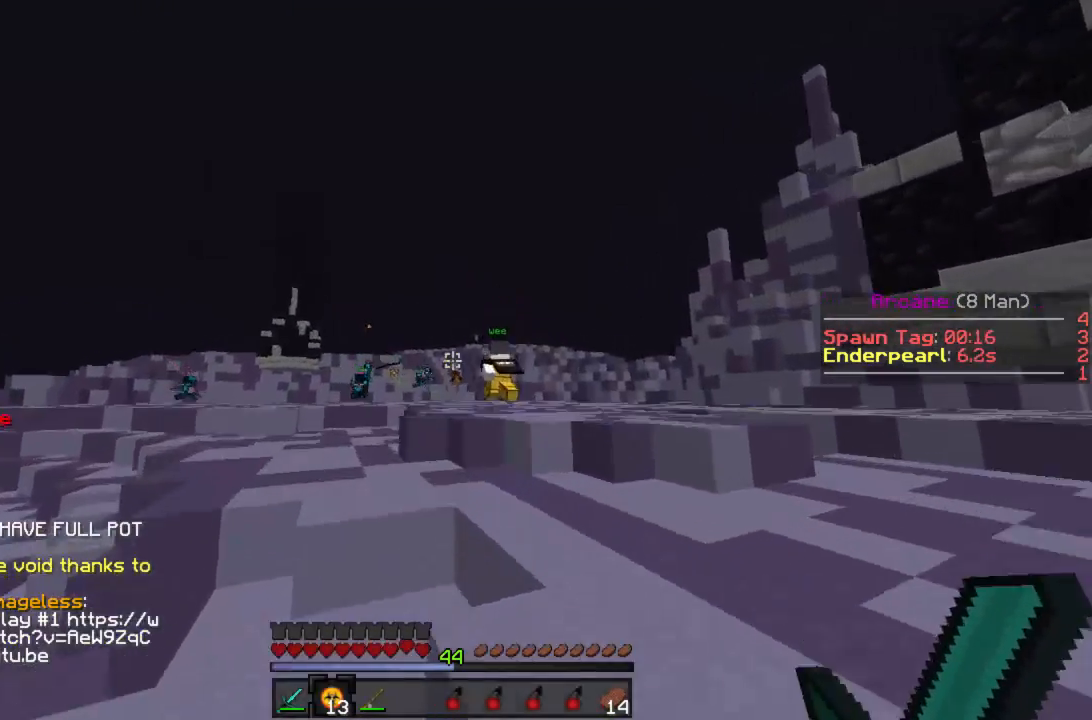
{"keys": ["d", "w"], "mouse": [], "events": []}
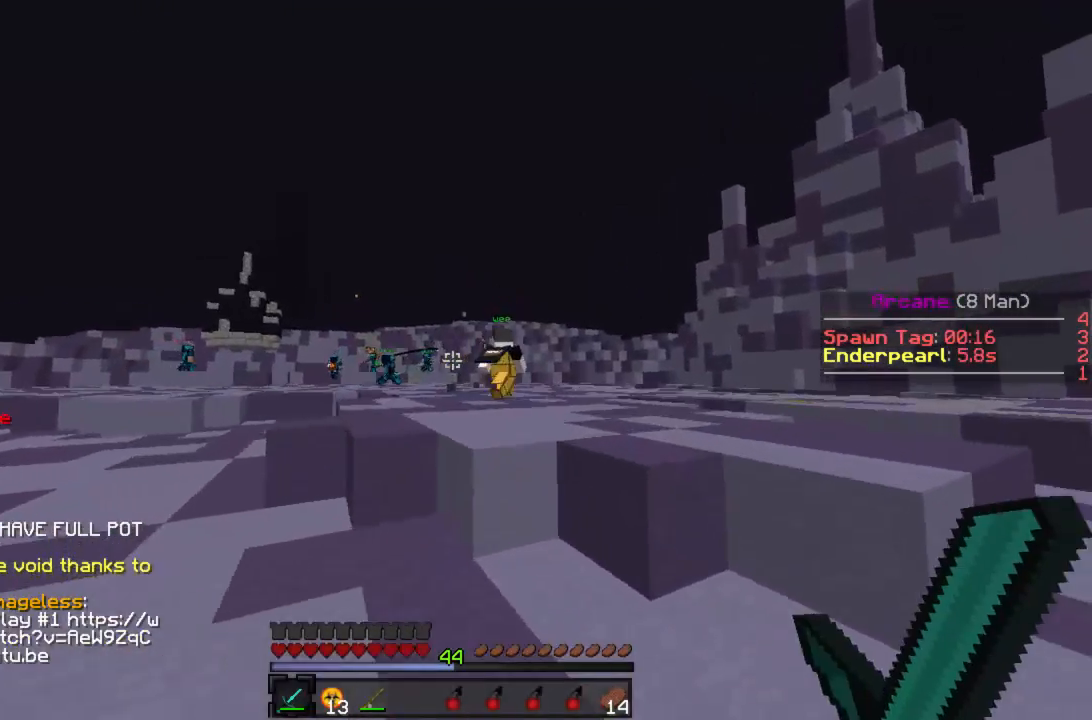
{"keys": ["d", "w"], "mouse": [], "events": []}
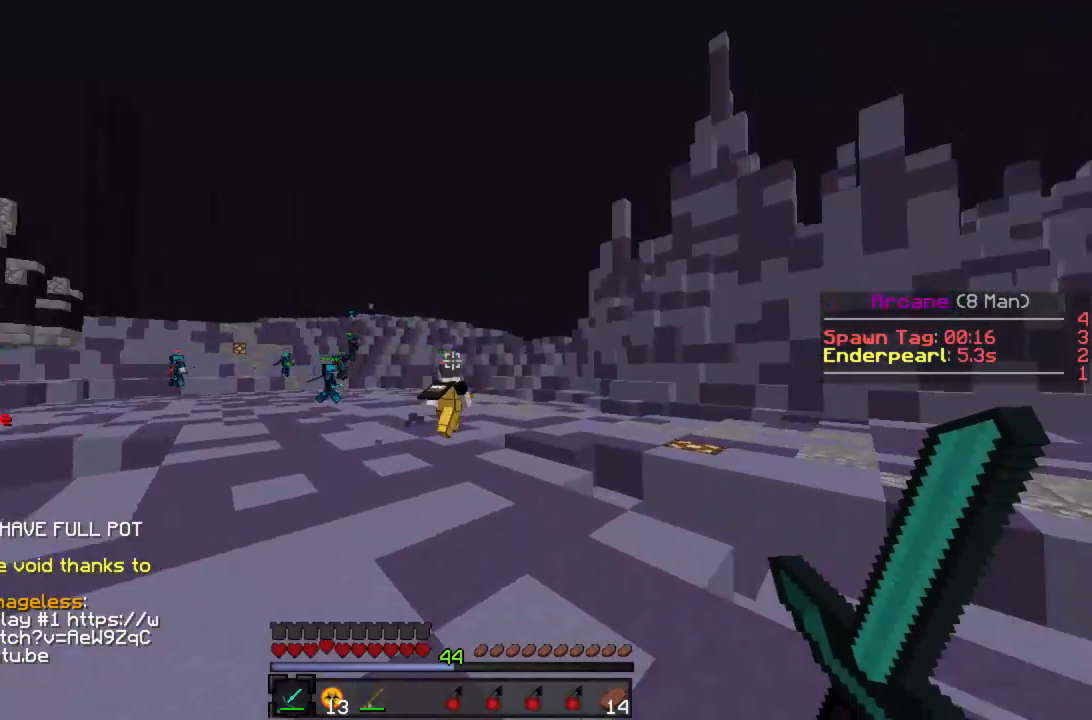
{"keys": ["w"], "mouse": [], "events": [[112, "d", "up"]]}
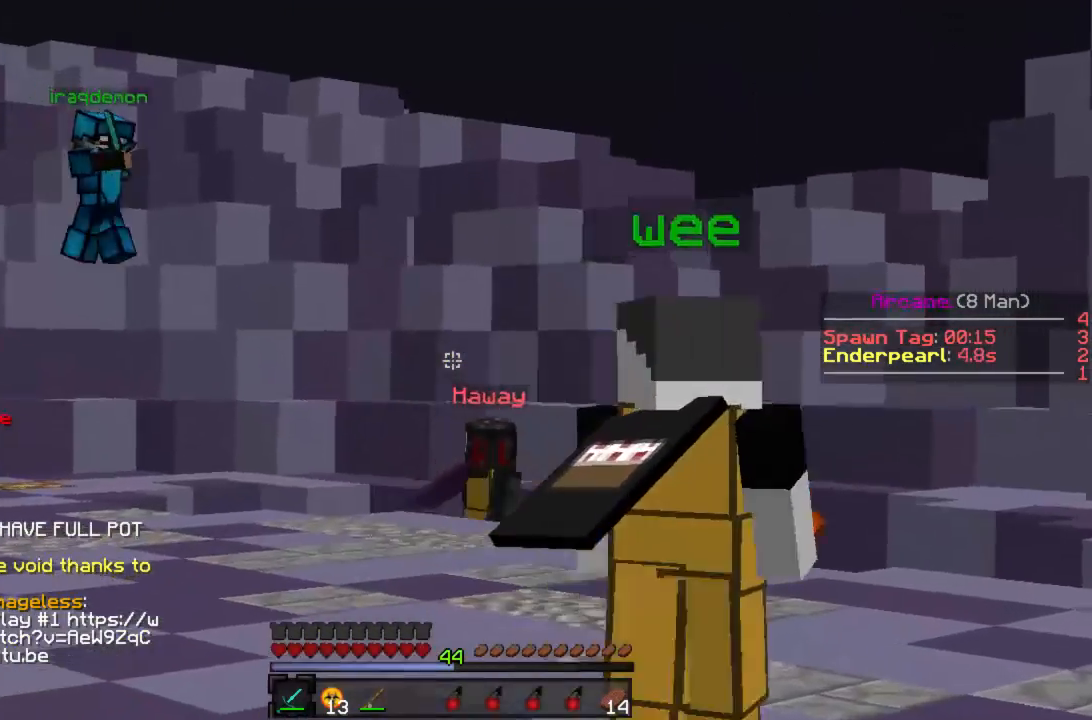
{"keys": ["w"], "mouse": [], "events": [[288, "mouse_left", "down"], [355, "mouse_left", "up"], [422, "mouse_left", "down"], [488, "mouse_left", "up"]]}
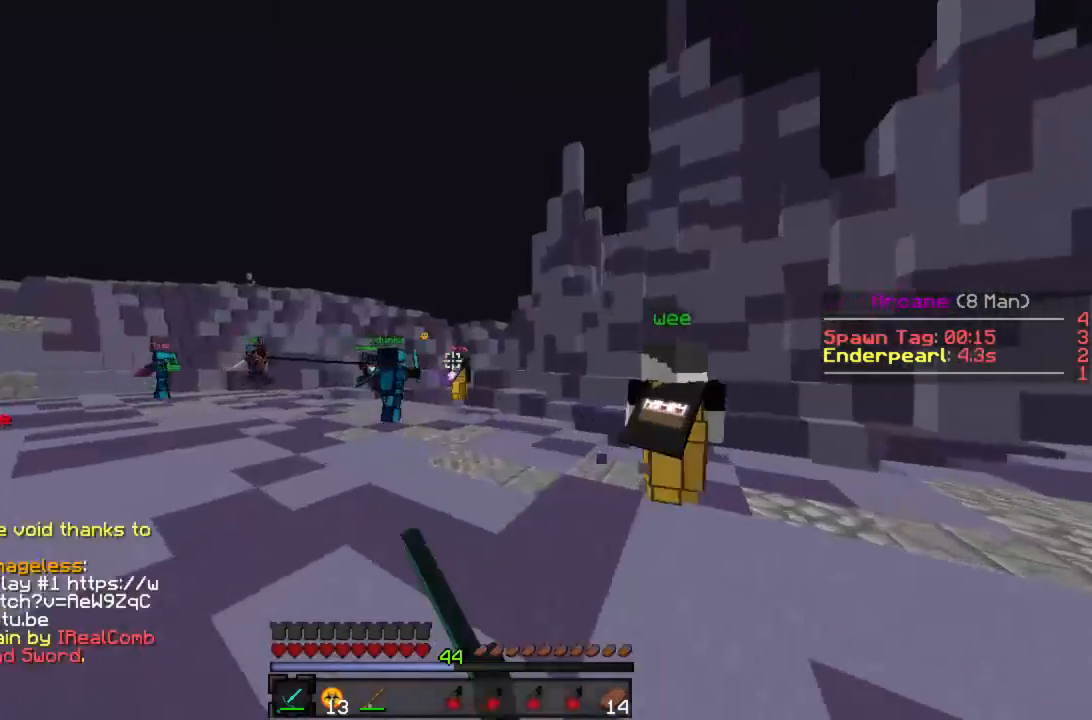
{"keys": ["w"], "mouse": [], "events": [[89, "mouse_left", "down"], [134, "mouse_left", "up"], [200, "mouse_left", "down"], [245, "a", "down"], [245, "mouse_left", "up"], [312, "mouse_left", "down"], [356, "a", "up"], [378, "mouse_left", "up"]]}
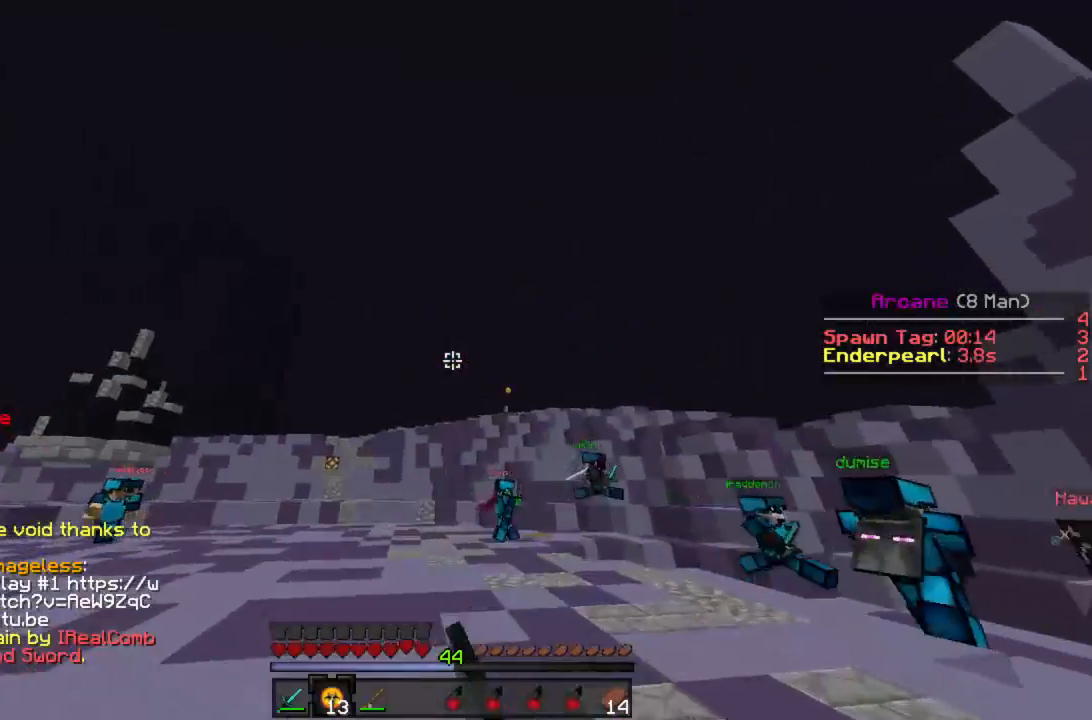
{"keys": ["w"], "mouse": [], "events": [[244, "mouse_right", "down"], [266, "mouse_left", "down"], [311, "mouse_left", "up"], [311, "mouse_right", "up"], [377, "mouse_left", "down"], [400, "mouse_right", "down"], [444, "mouse_left", "up"], [444, "mouse_right", "up"]]}
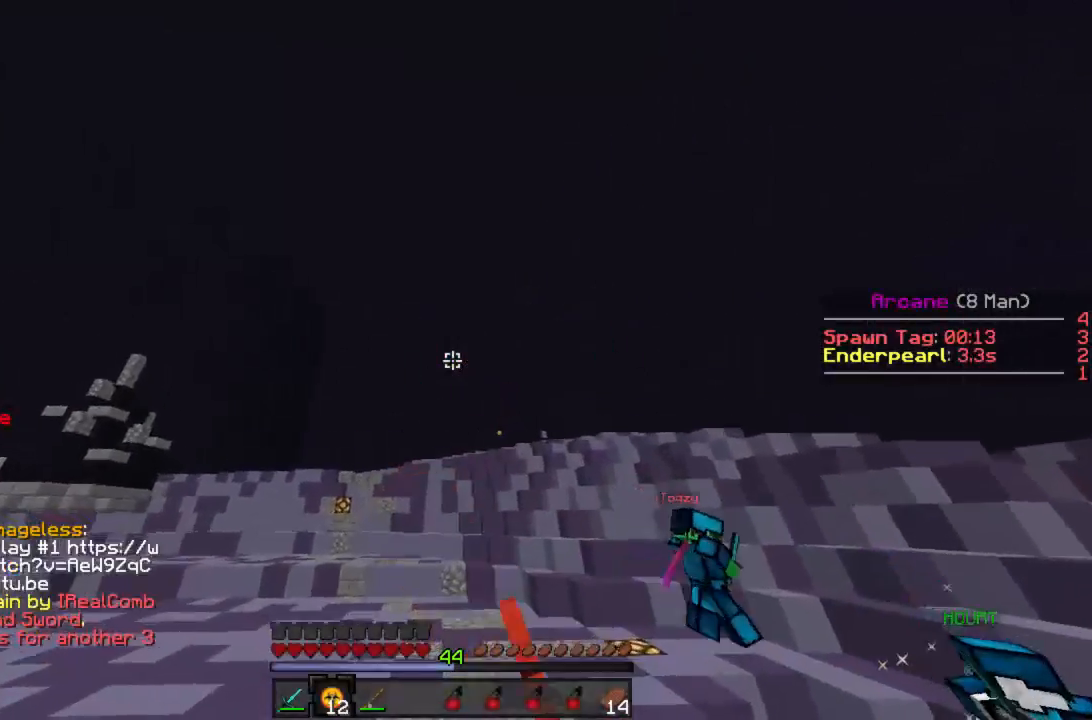
{"keys": ["w"], "mouse": [], "events": [[23, "mouse_left", "down"], [45, "mouse_right", "down"], [112, "mouse_left", "up"], [112, "mouse_right", "up"], [178, "mouse_left", "down"], [245, "mouse_left", "up"], [312, "mouse_left", "down"], [312, "mouse_right", "down"], [356, "mouse_right", "up"], [378, "mouse_left", "up"], [423, "mouse_left", "down"], [445, "mouse_right", "down"], [467, "mouse_left", "up"], [467, "mouse_right", "up"]]}
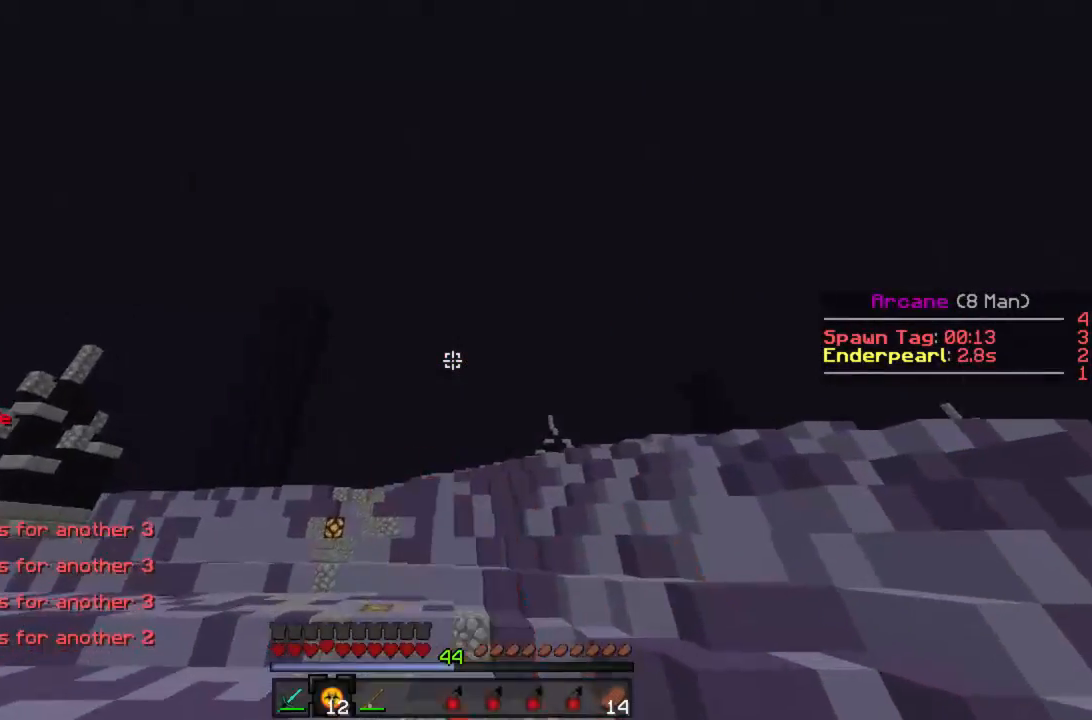
{"keys": ["w"], "mouse": [], "events": [[22, "mouse_left", "down"], [44, "mouse_right", "down"], [88, "mouse_right", "up"], [111, "mouse_left", "up"], [155, "mouse_left", "down"], [200, "mouse_right", "down"], [222, "mouse_right", "up"], [244, "a", "down"], [244, "mouse_left", "up"], [266, "mouse_left", "down"], [311, "mouse_right", "down"], [333, "a", "up"], [333, "mouse_right", "up"], [355, "mouse_left", "up"], [422, "mouse_left", "down"], [466, "mouse_right", "down"], [488, "mouse_left", "up"], [488, "mouse_right", "up"]]}
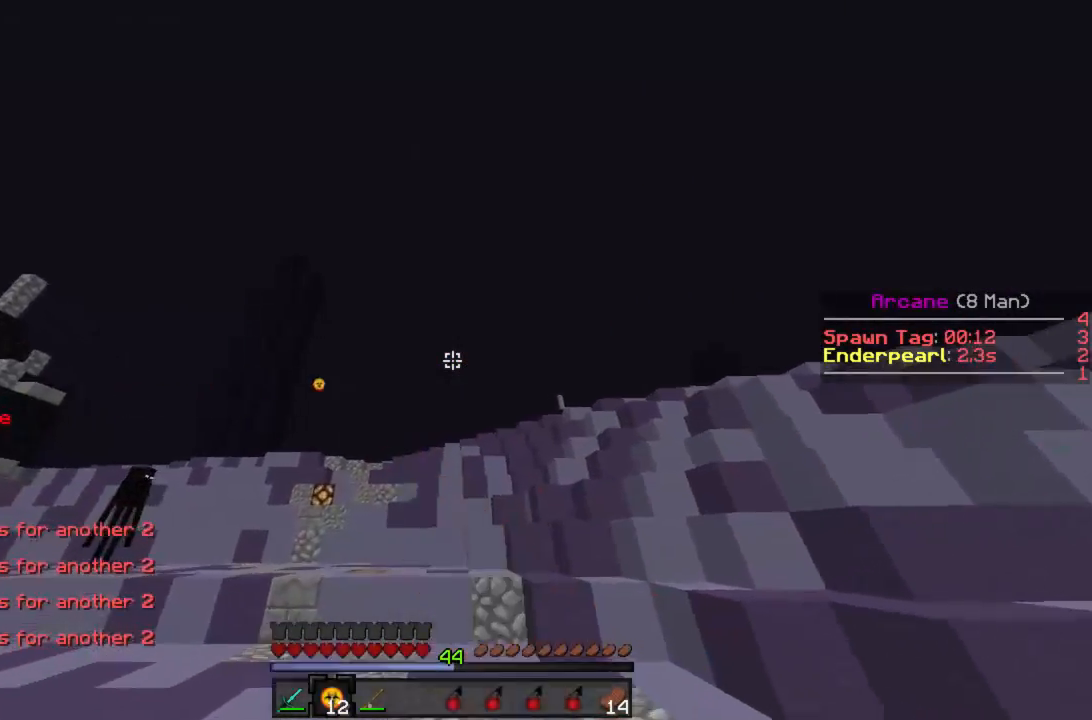
{"keys": ["w"], "mouse": ["left"], "events": [[45, "a", "down"], [67, "mouse_left", "down"], [89, "mouse_right", "down"], [134, "mouse_left", "up"], [134, "mouse_right", "up"], [200, "mouse_left", "down"], [267, "mouse_left", "up"], [312, "a", "up"], [312, "mouse_left", "down"], [356, "mouse_right", "down"], [378, "mouse_right", "up"], [400, "mouse_left", "up"], [467, "mouse_left", "down"], [489, "mouse_right", "down"], [512, "mouse_right", "up"]]}
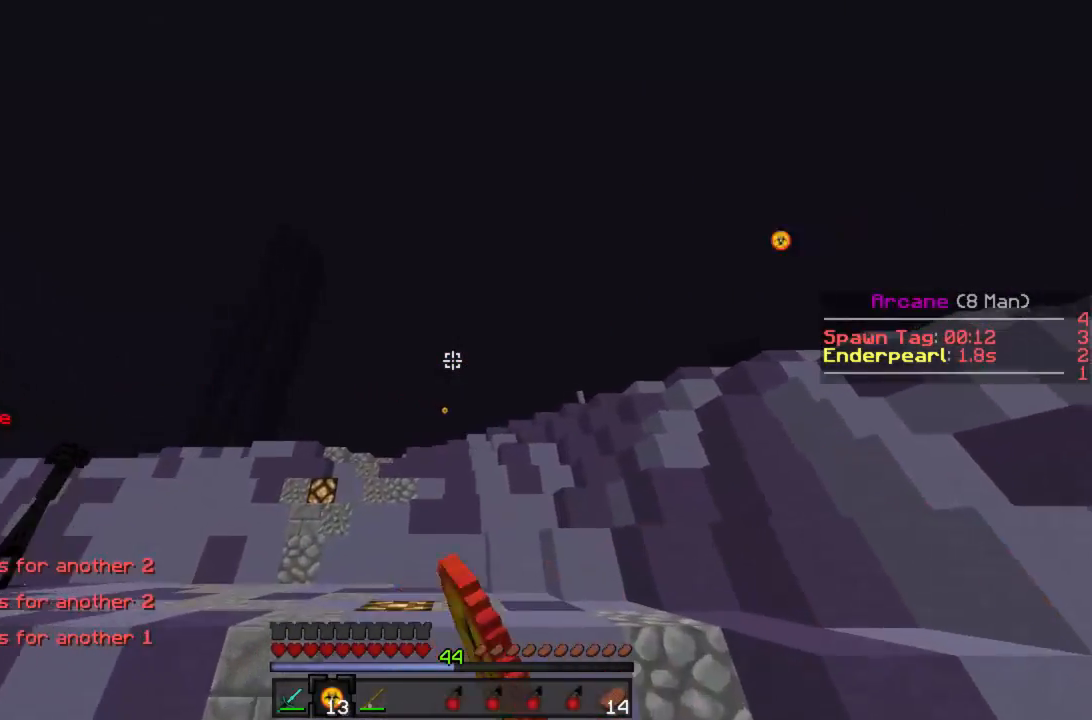
{"keys": ["a", "w"], "mouse": [], "events": [[22, "mouse_left", "up"], [88, "mouse_left", "down"], [111, "mouse_right", "down"], [133, "mouse_right", "up"], [155, "mouse_left", "up"], [222, "mouse_left", "down"], [311, "mouse_left", "up"], [355, "a", "down"], [377, "mouse_left", "down"], [466, "mouse_left", "up"]]}
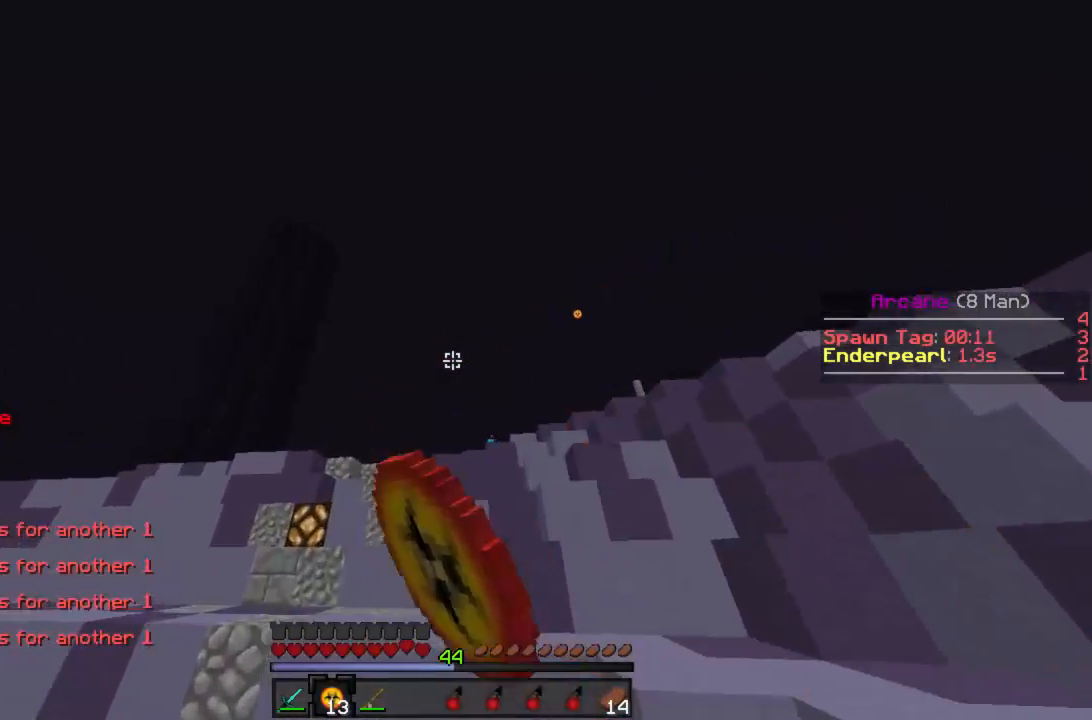
{"keys": ["w"], "mouse": [], "events": [[223, "a", "up"]]}
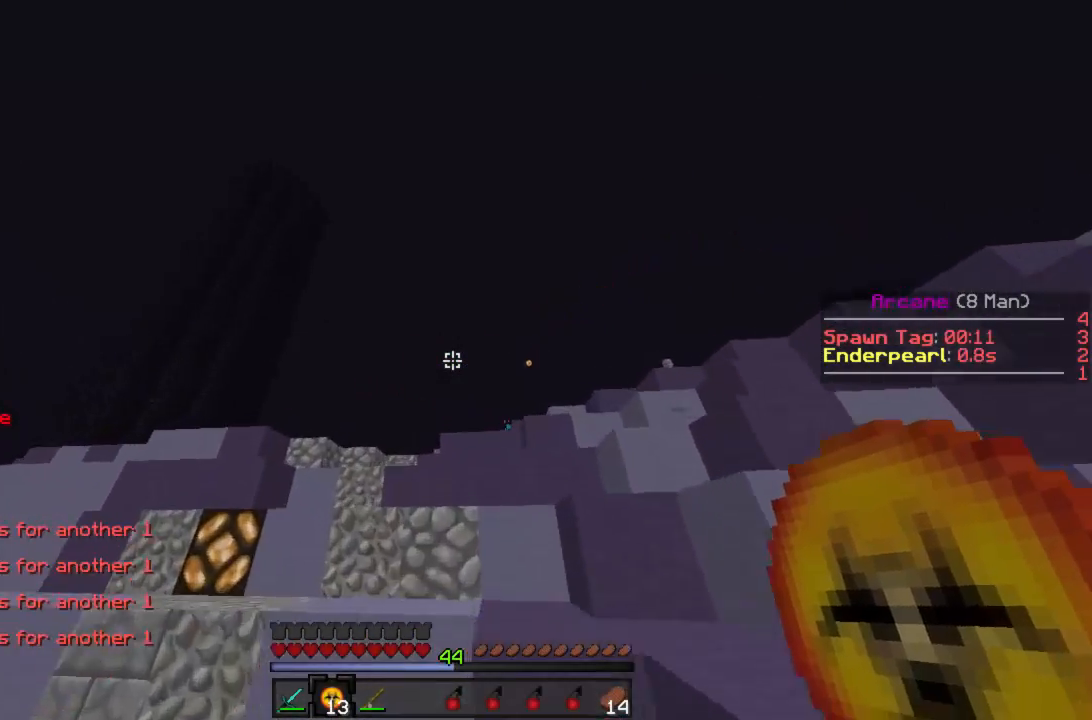
{"keys": ["w"], "mouse": [], "events": [[66, "a", "down"], [400, "a", "up"]]}
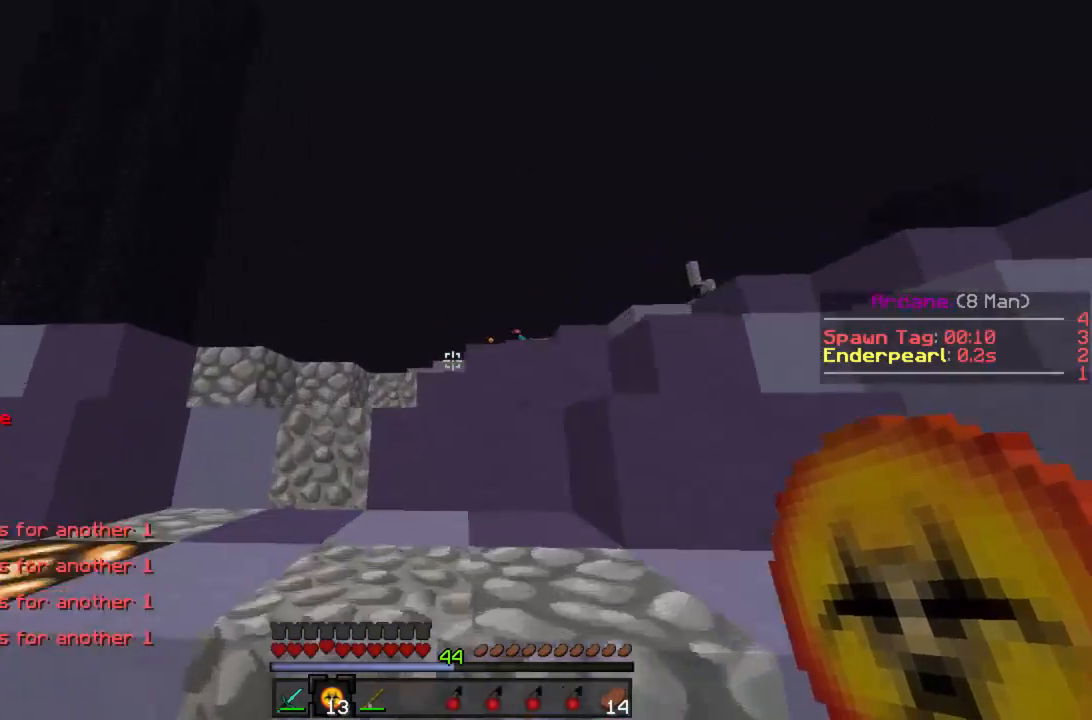
{"keys": ["w"], "mouse": [], "events": [[112, "a", "down"], [178, "a", "up"]]}
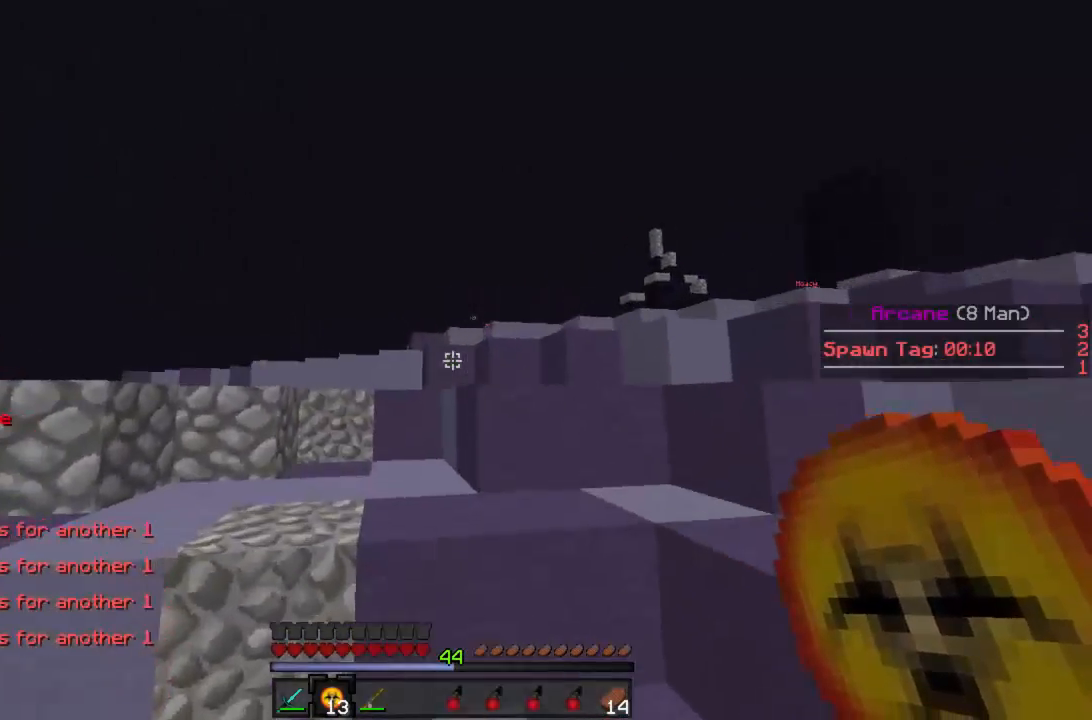
{"keys": ["d", "w"], "mouse": [], "events": [[200, "a", "down"], [422, "a", "up"], [444, "d", "down"]]}
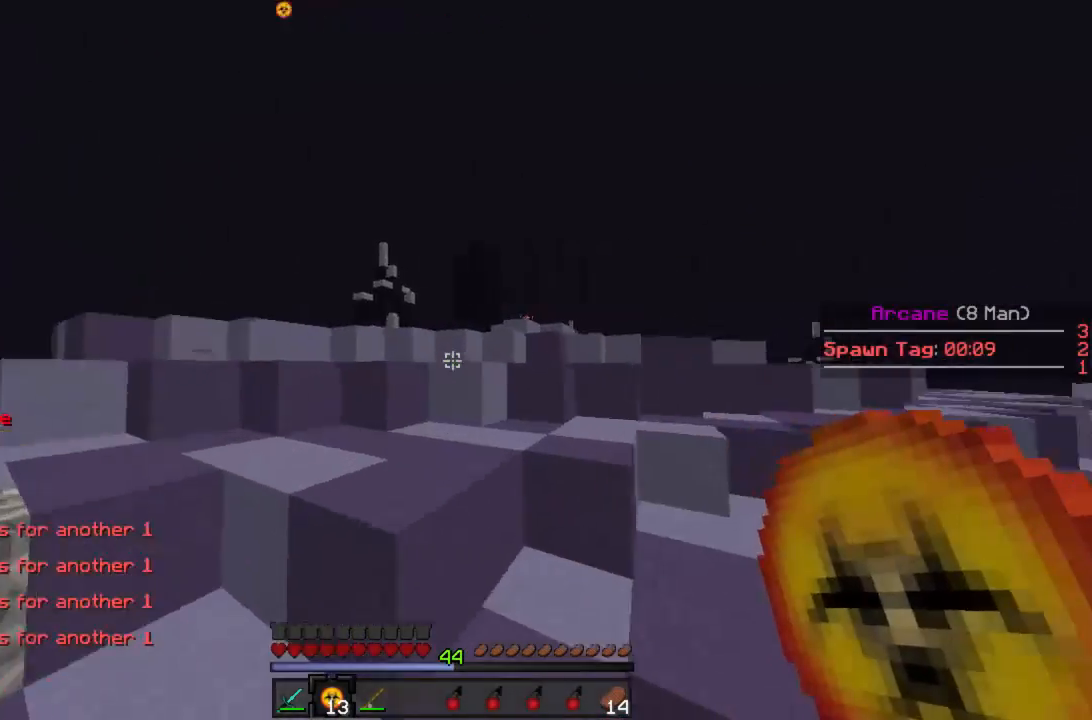
{"keys": ["w"], "mouse": [], "events": [[423, "d", "up"]]}
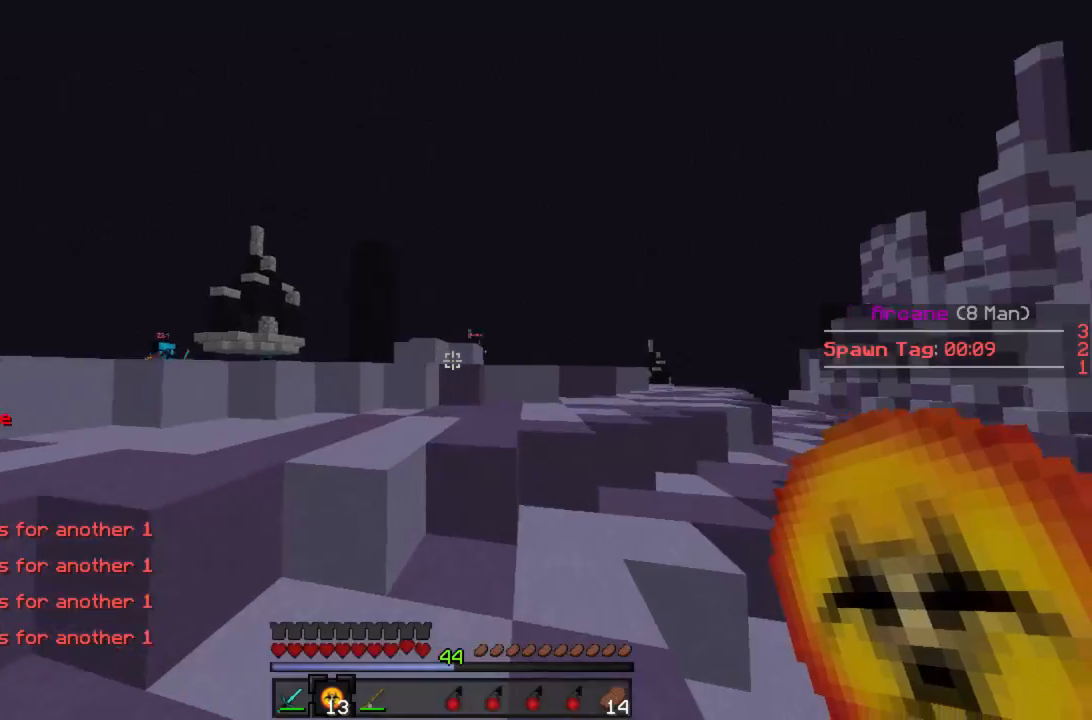
{"keys": ["d", "w"], "mouse": [], "events": [[377, "d", "down"]]}
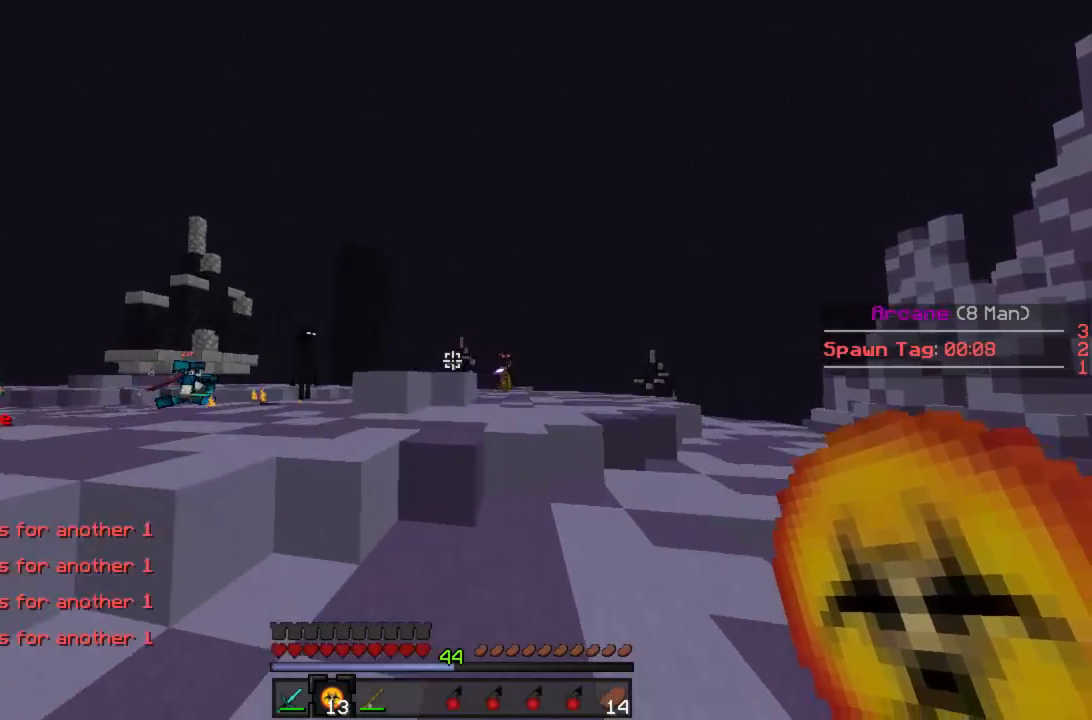
{"keys": ["w"], "mouse": [], "events": [[289, "d", "up"]]}
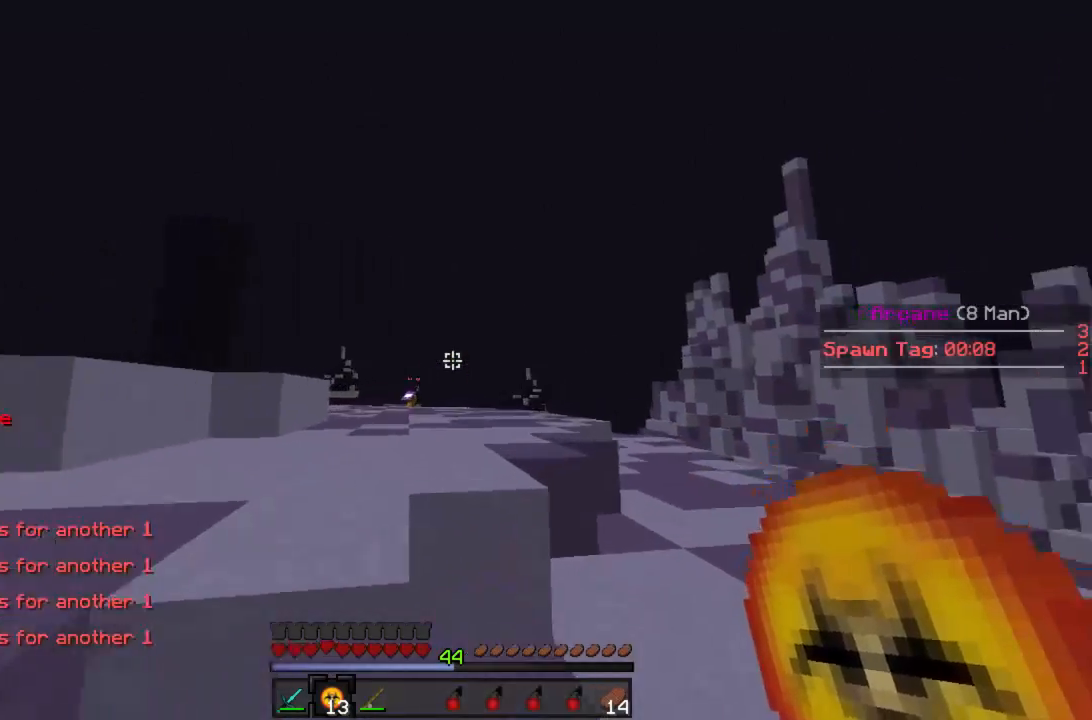
{"keys": ["w"], "mouse": [], "events": [[133, "mouse_left", "down"], [133, "mouse_right", "down"], [200, "mouse_left", "up"], [200, "mouse_right", "up"], [266, "mouse_left", "down"], [266, "mouse_right", "down"], [311, "mouse_left", "up"], [333, "mouse_right", "up"]]}
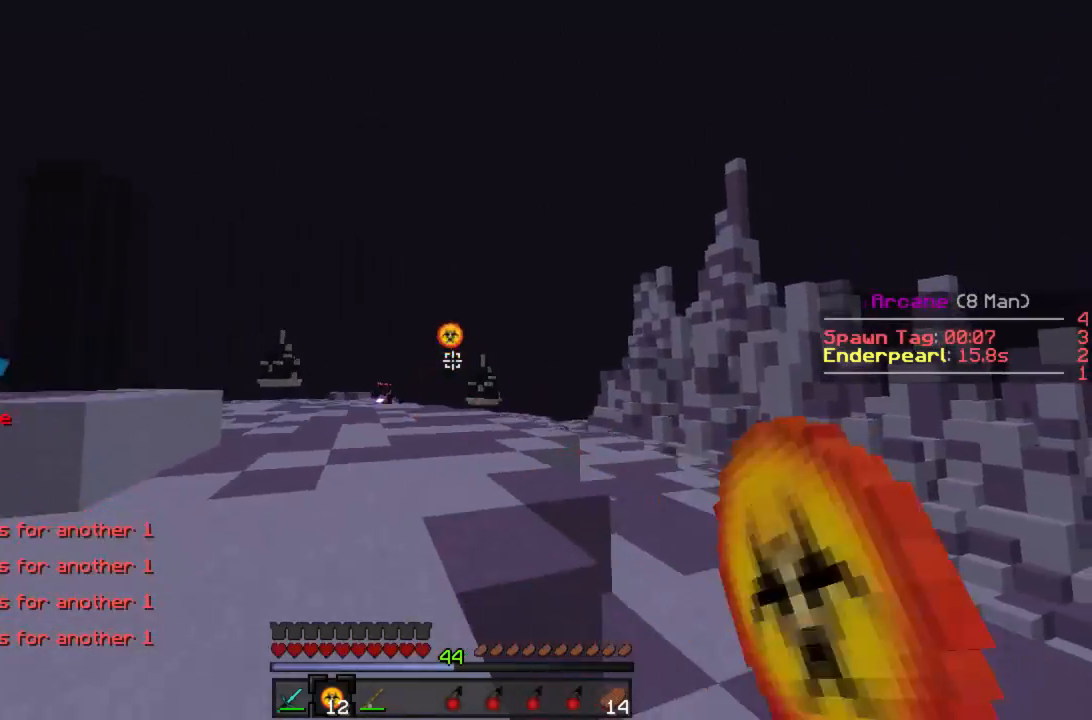
{"keys": ["w"], "mouse": [], "events": []}
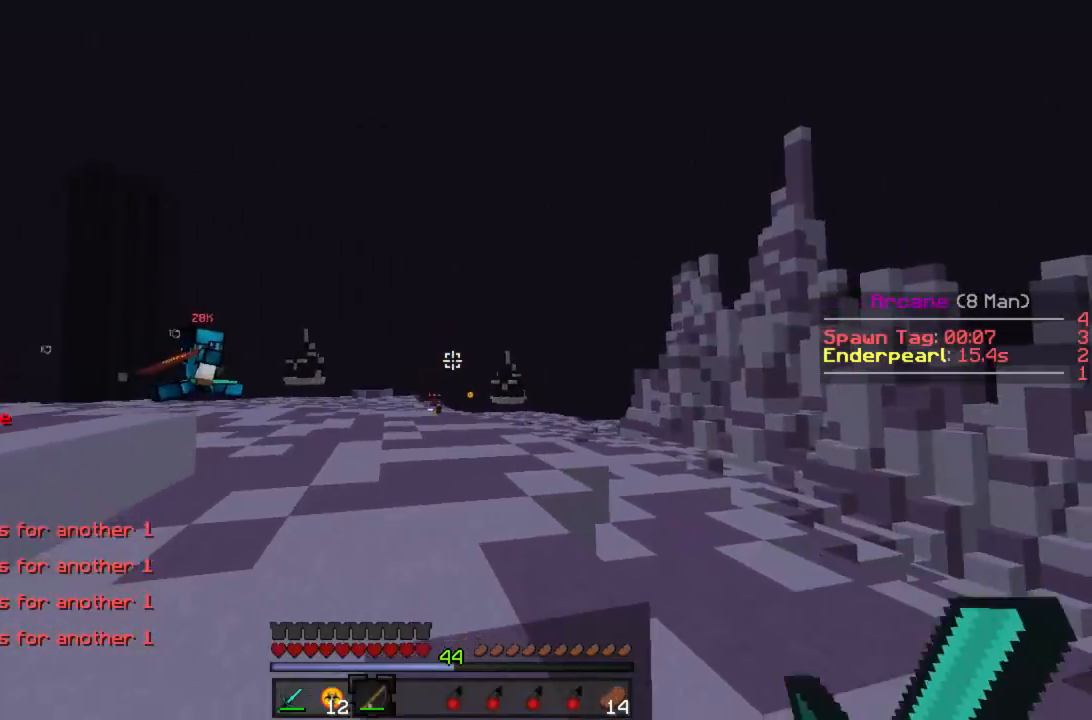
{"keys": ["d", "w"], "mouse": ["left"], "events": [[88, "d", "down"], [311, "mouse_left", "down"], [377, "mouse_left", "up"], [444, "mouse_left", "down"]]}
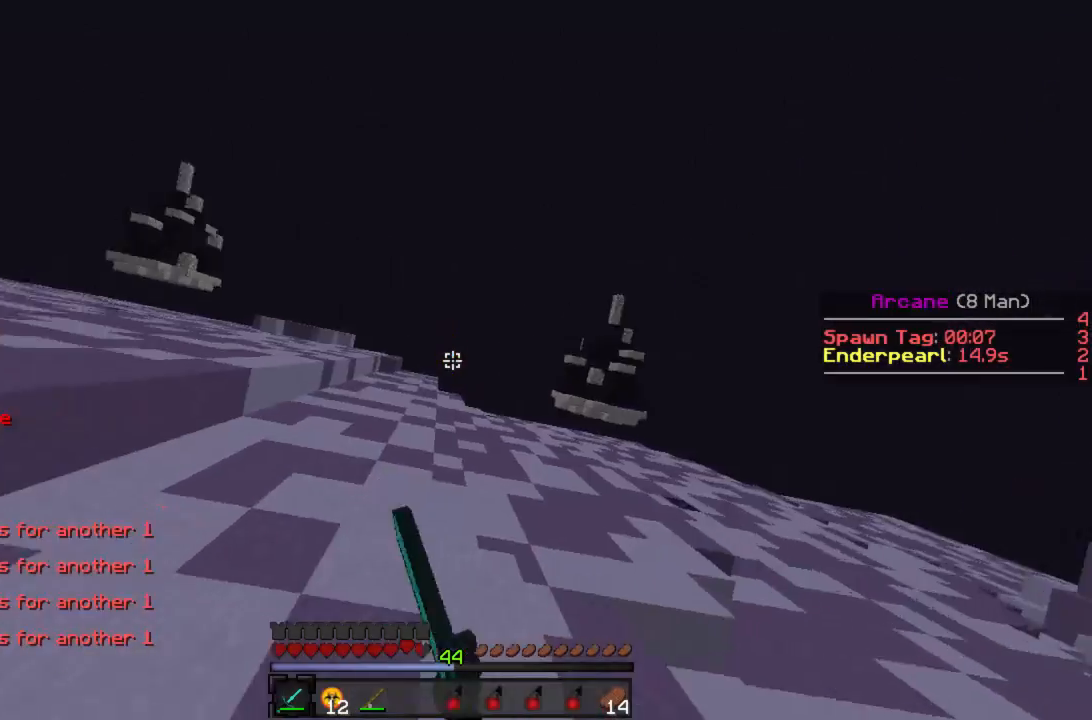
{"keys": ["a"], "mouse": [], "events": [[23, "mouse_left", "up"], [89, "mouse_left", "down"], [134, "mouse_left", "up"], [200, "mouse_left", "down"], [267, "mouse_left", "up"], [267, "w", "up"], [334, "mouse_left", "down"], [400, "mouse_left", "up"], [423, "d", "up"], [445, "a", "down"], [445, "mouse_left", "down"], [512, "mouse_left", "up"]]}
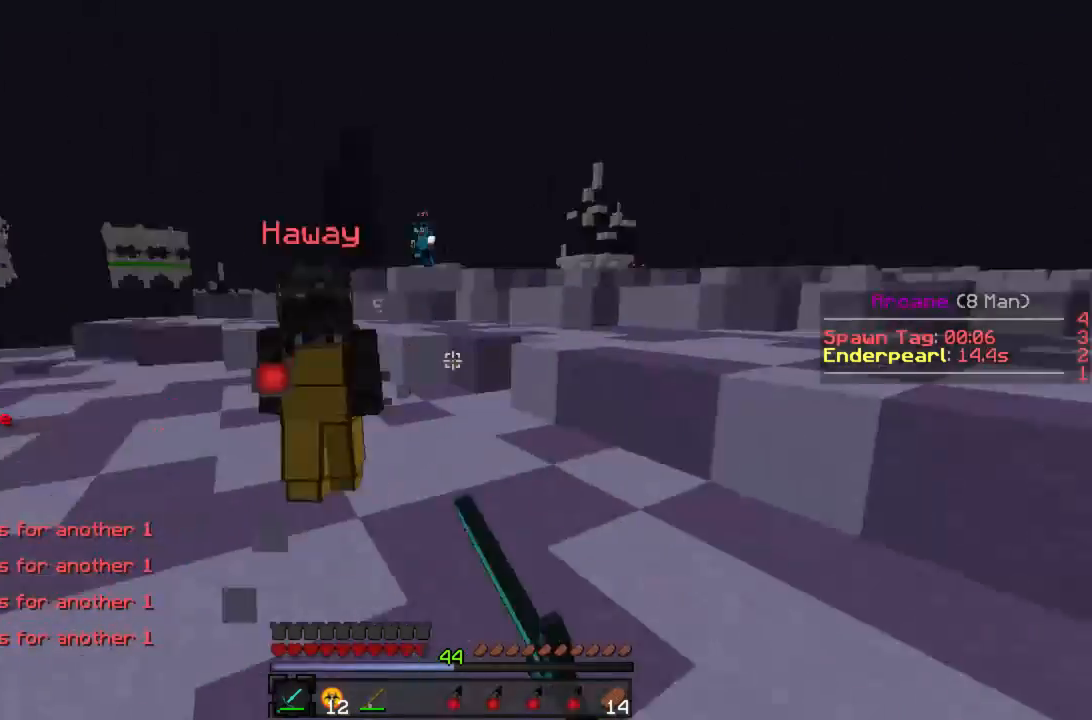
{"keys": ["d", "w"], "mouse": ["left"], "events": [[44, "w", "down"], [66, "mouse_left", "down"], [133, "mouse_left", "up"], [200, "mouse_left", "down"], [266, "mouse_left", "up"], [333, "a", "up"], [333, "mouse_left", "down"], [400, "mouse_left", "up"], [422, "d", "down"], [444, "mouse_left", "down"]]}
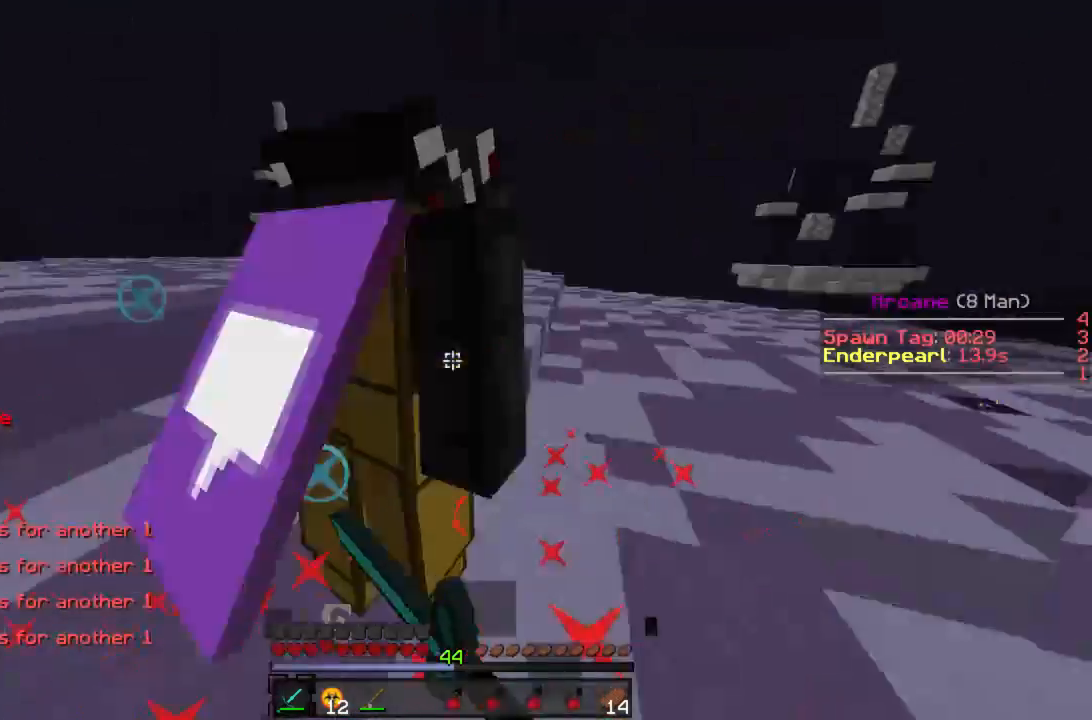
{"keys": ["d", "w"], "mouse": [], "events": [[23, "mouse_left", "up"], [67, "d", "up"], [67, "mouse_left", "down"], [112, "mouse_left", "up"], [178, "mouse_left", "down"], [245, "mouse_left", "up"], [289, "d", "down"], [289, "mouse_left", "down"], [334, "a", "down"], [334, "d", "up"], [378, "mouse_left", "up"], [445, "mouse_left", "down"], [467, "d", "down"], [489, "a", "up"], [489, "mouse_left", "up"]]}
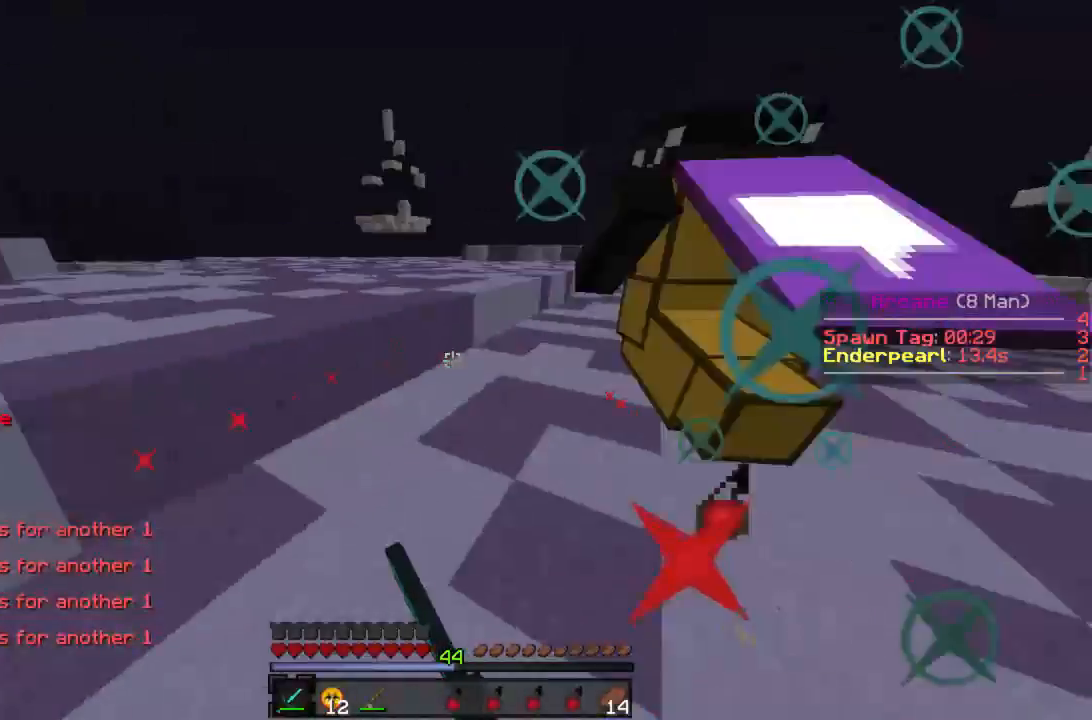
{"keys": ["w"], "mouse": ["left"], "events": [[44, "d", "up"], [44, "mouse_left", "down"], [111, "mouse_left", "up"], [133, "mouse_left", "down"], [222, "mouse_left", "up"], [266, "mouse_left", "down"], [333, "mouse_left", "up"], [377, "mouse_left", "down"]]}
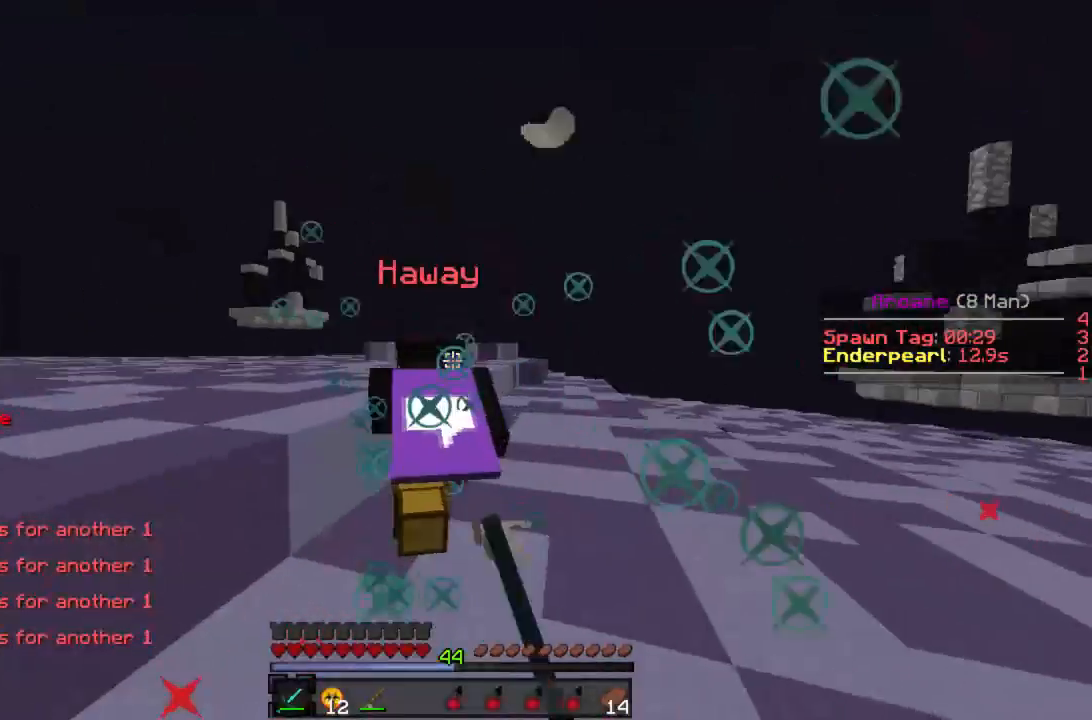
{"keys": ["w"], "mouse": ["left"], "events": [[45, "mouse_left", "up"], [112, "mouse_left", "down"], [200, "mouse_left", "up"], [245, "mouse_left", "down"], [312, "mouse_left", "up"], [356, "mouse_left", "down"], [423, "mouse_left", "up"], [467, "mouse_left", "down"]]}
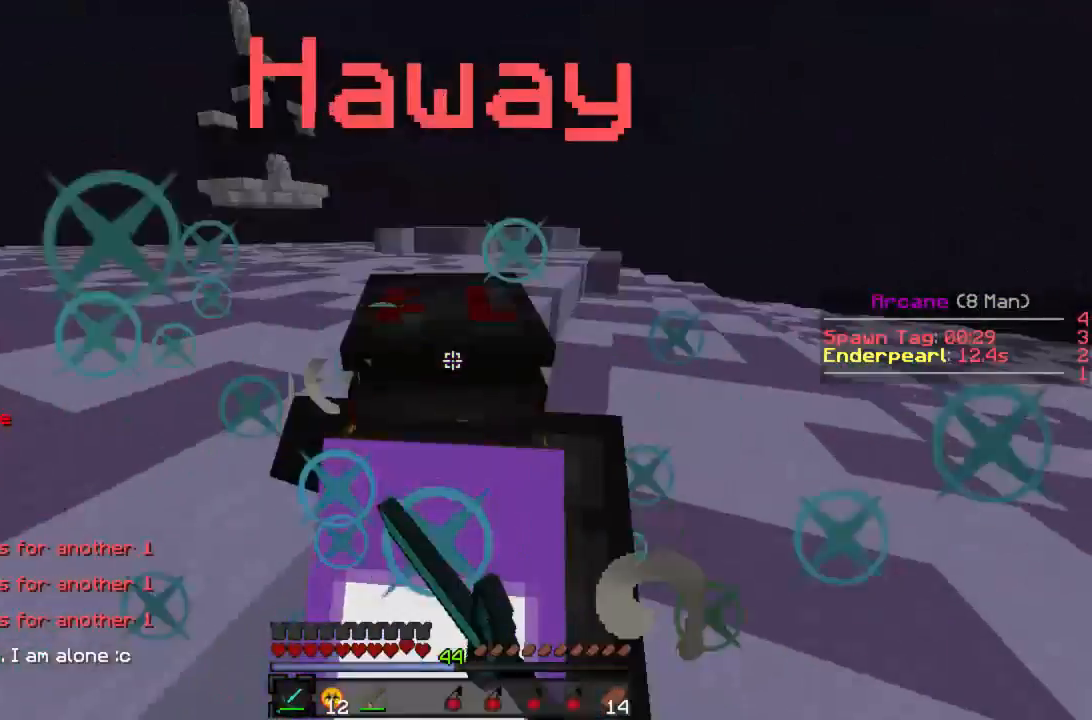
{"keys": ["a", "w"], "mouse": ["left"], "events": [[44, "mouse_left", "up"], [66, "a", "down"], [88, "mouse_left", "down"], [133, "mouse_left", "up"], [200, "mouse_left", "down"], [288, "mouse_left", "up"], [333, "a", "up"], [333, "mouse_left", "down"], [400, "mouse_left", "up"], [444, "a", "down"], [444, "mouse_left", "down"]]}